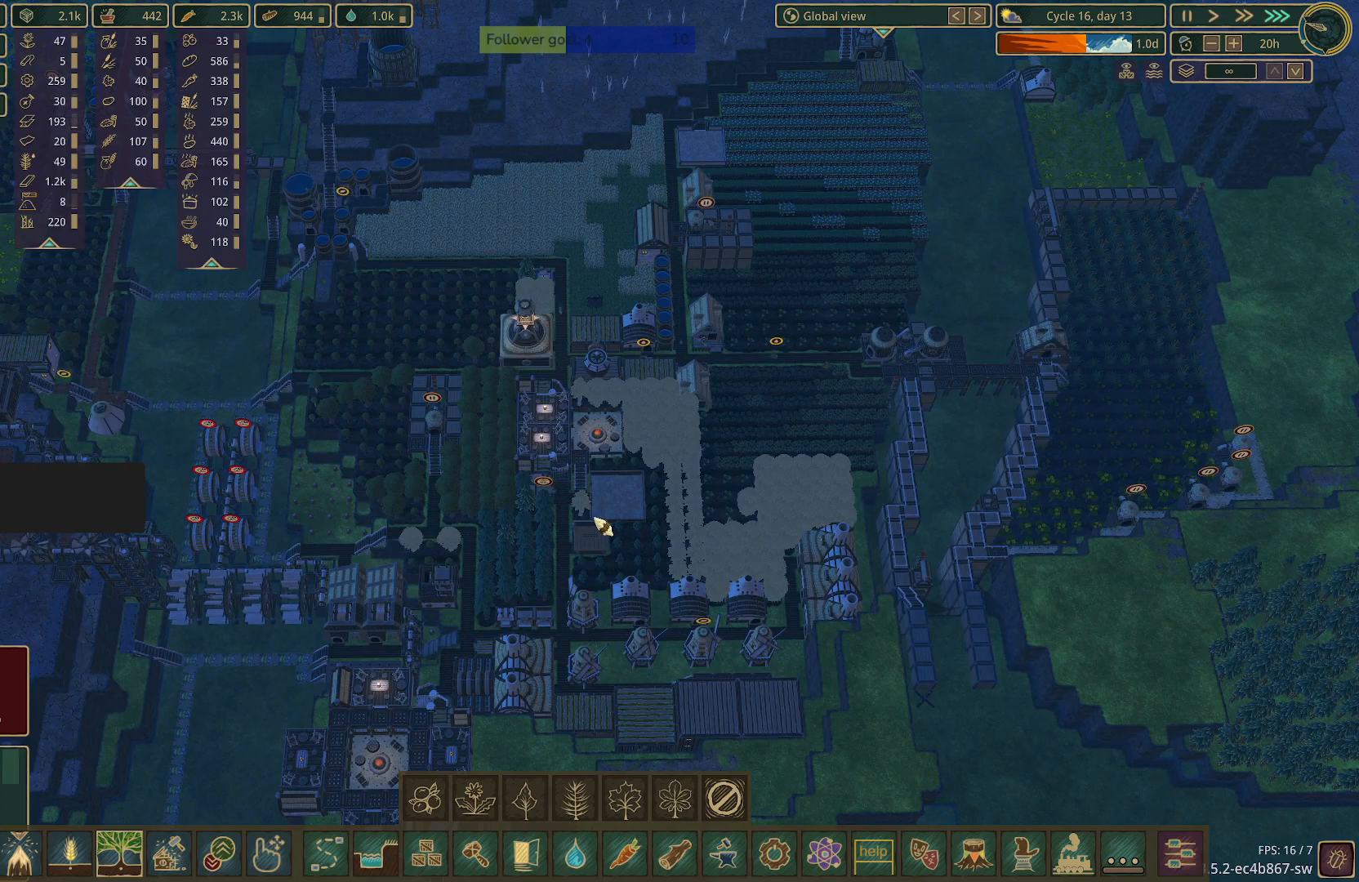
Gameplay with keyboard and mouse; each line is a JSON object with the keys and mouse buttons held at the frame after it. "events" lists presses ("down") and releases ("up") of "1", "2", "3", "4", "5", "a", "alt", "c", "caps_lock", "ctrl", "d", "e", "f", "g", "q", "r", "s", "shift", "space", "t", "tab", "v", "w", "x", "z", "mouse_left", "mouse_wheel" and "mouse_right" between this image and that frame as [ms after this image, input, new state], when the widget could be followed in between. "mouse_left", "mouse_wheel", "mouse_right" = the "left", "wheel", "right" buttons of the "mouse" list. No other keys are recorded. "wheel" means that the mouse wheel is clicked or scrolled. Not read: mouse_move.
{"keys": ["a"], "mouse": [], "events": [[267, "a", "down"]]}
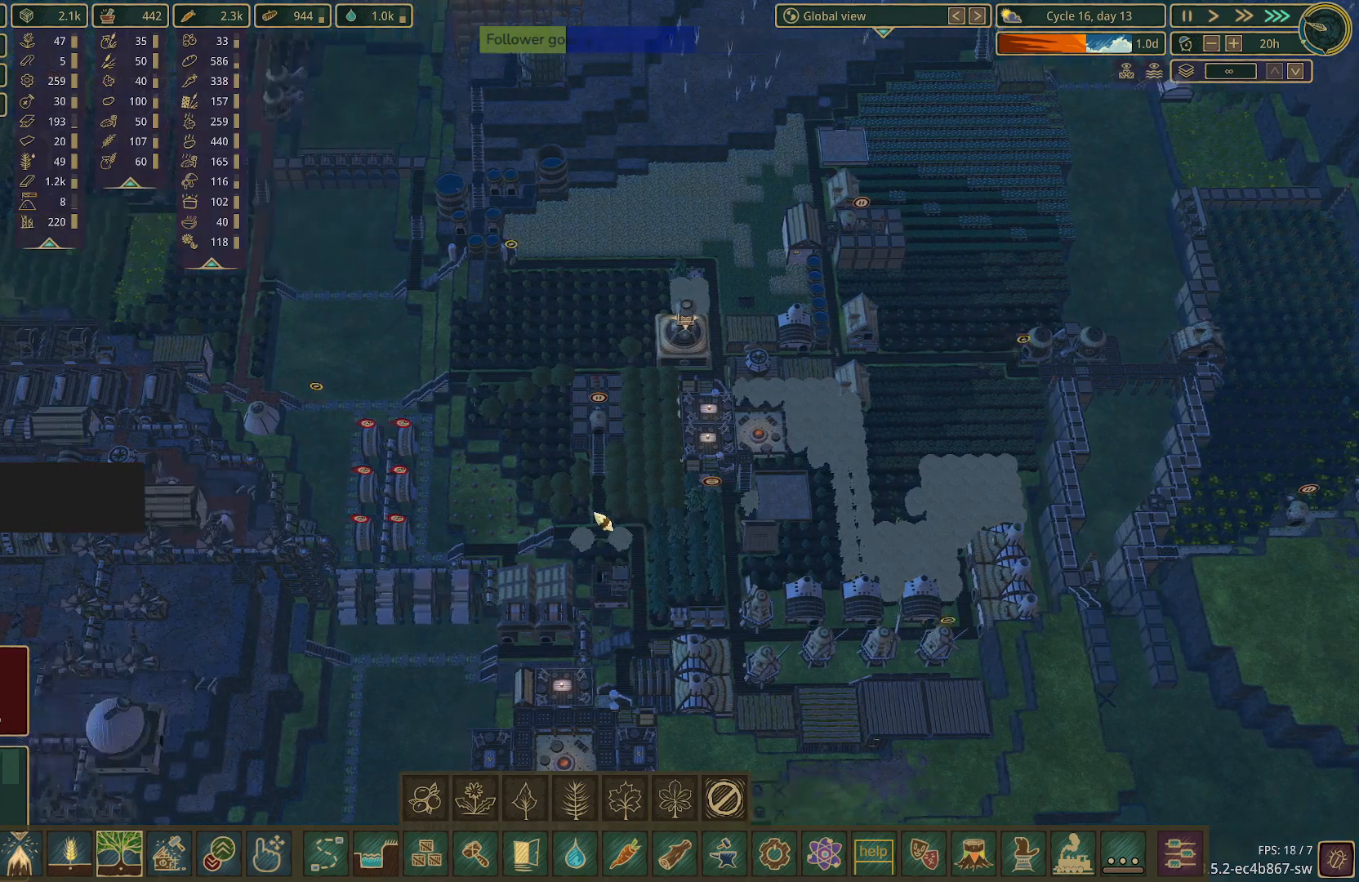
{"keys": [], "mouse": [], "events": [[100, "a", "up"]]}
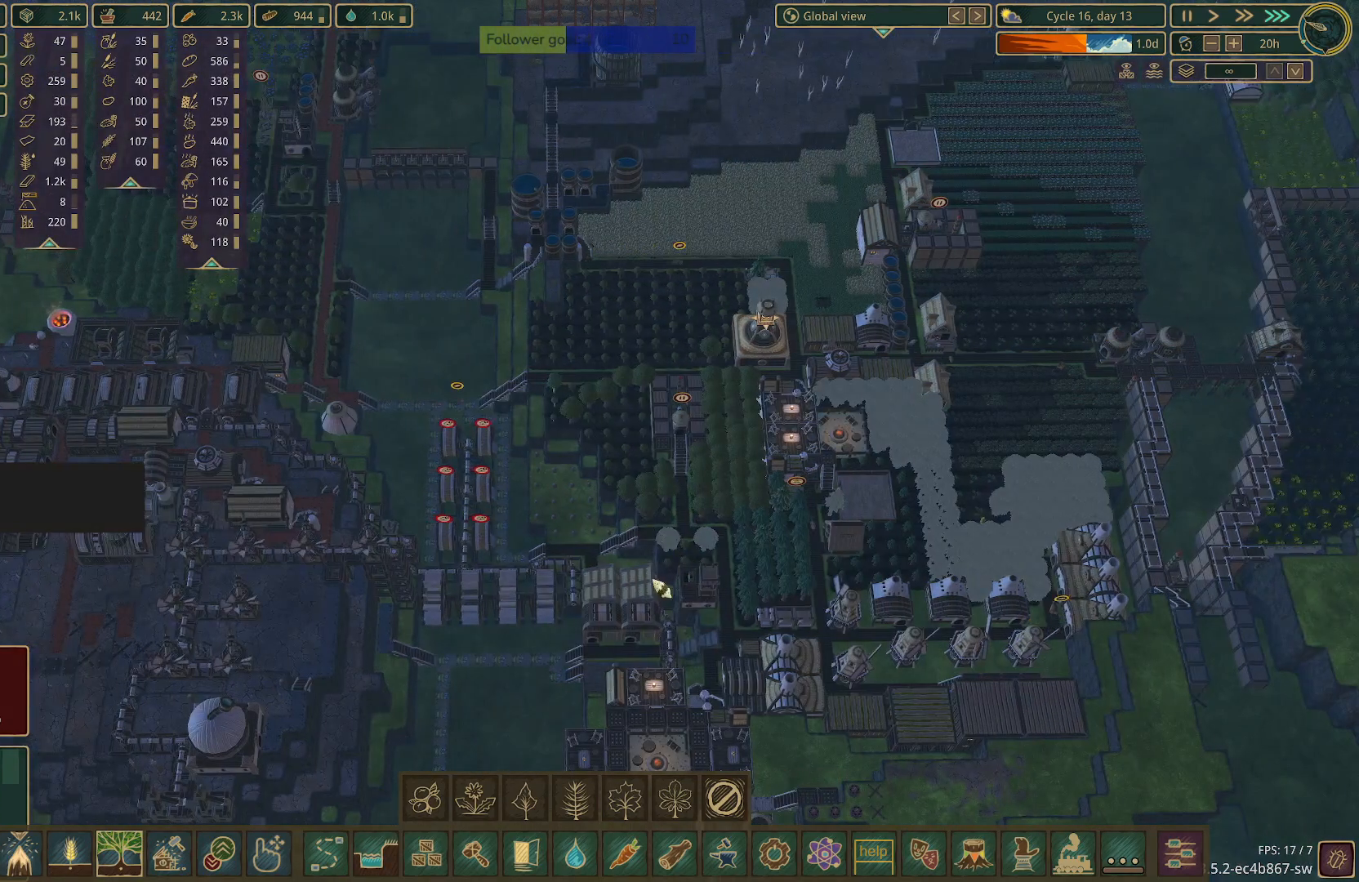
{"keys": [], "mouse": [], "events": []}
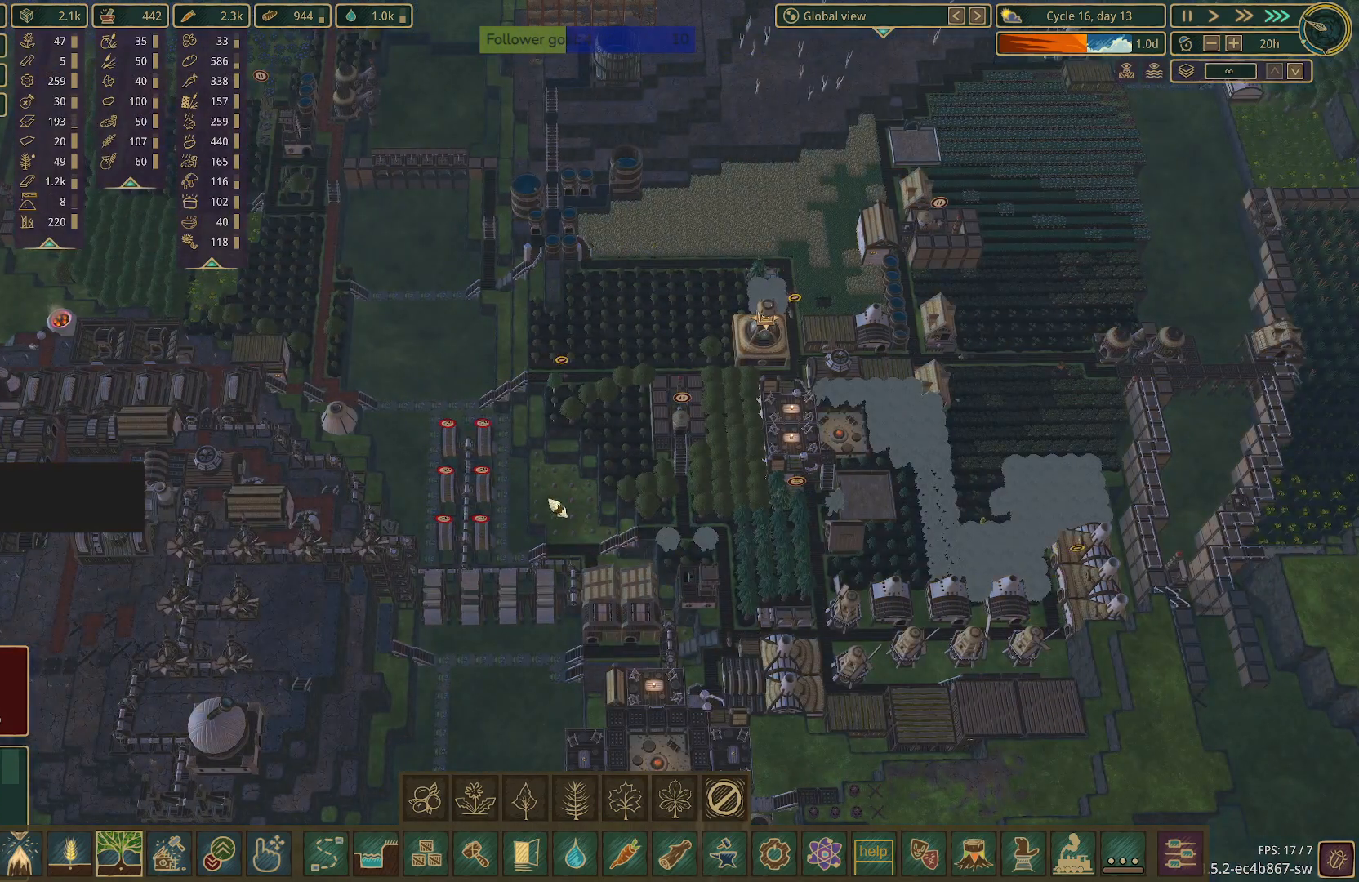
{"keys": [], "mouse": [], "events": []}
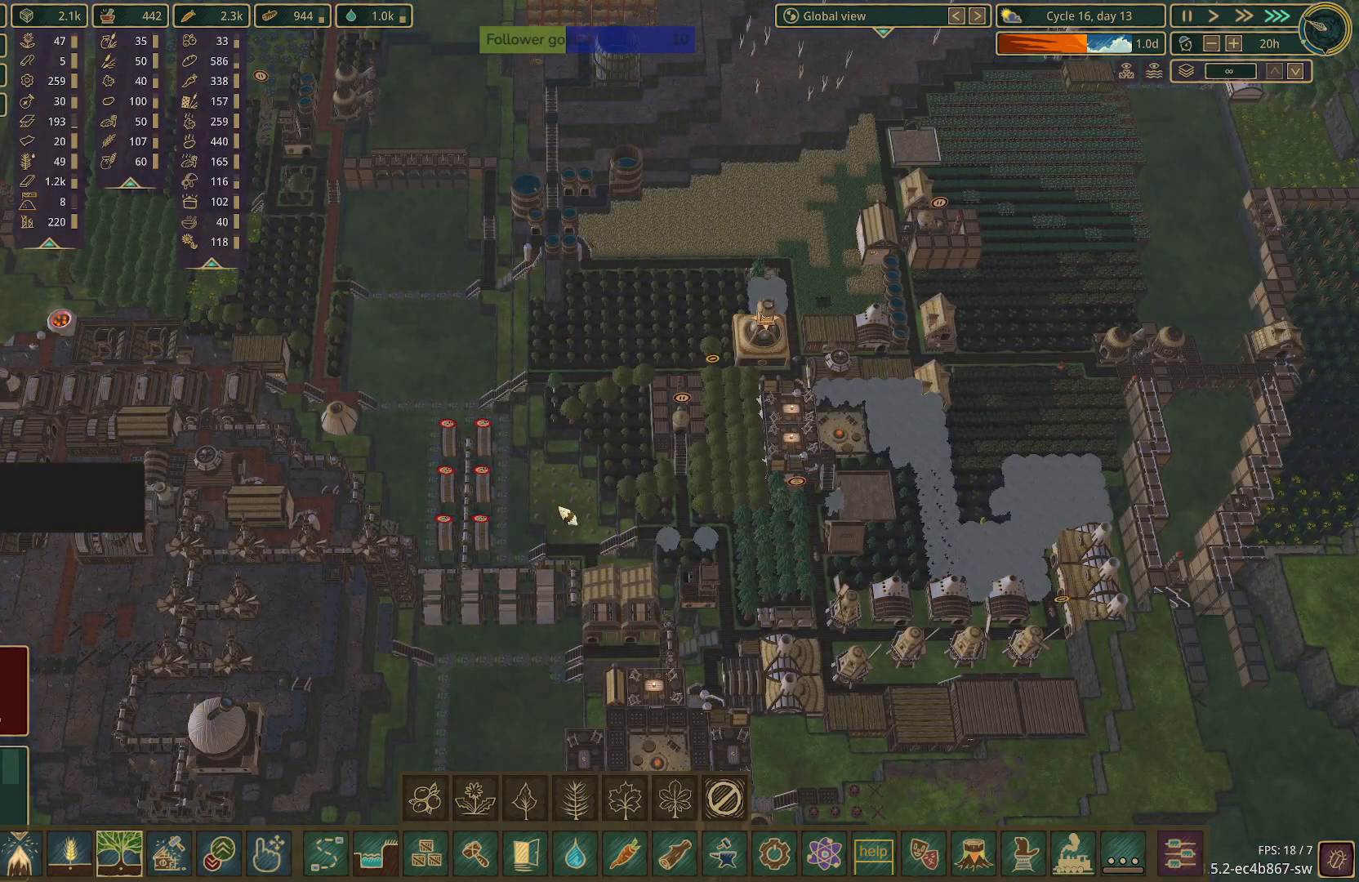
{"keys": [], "mouse": [], "events": []}
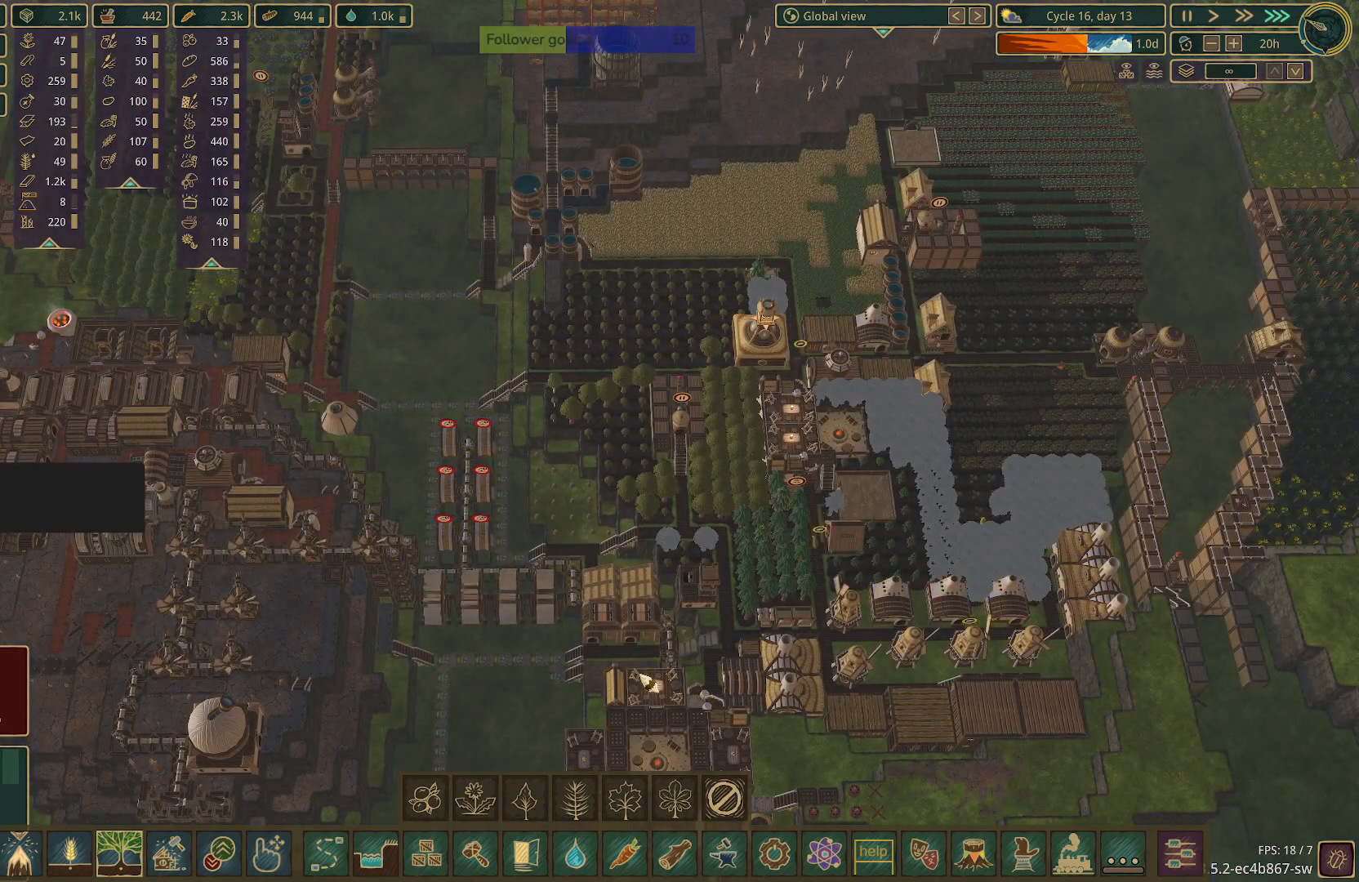
{"keys": [], "mouse": [], "events": []}
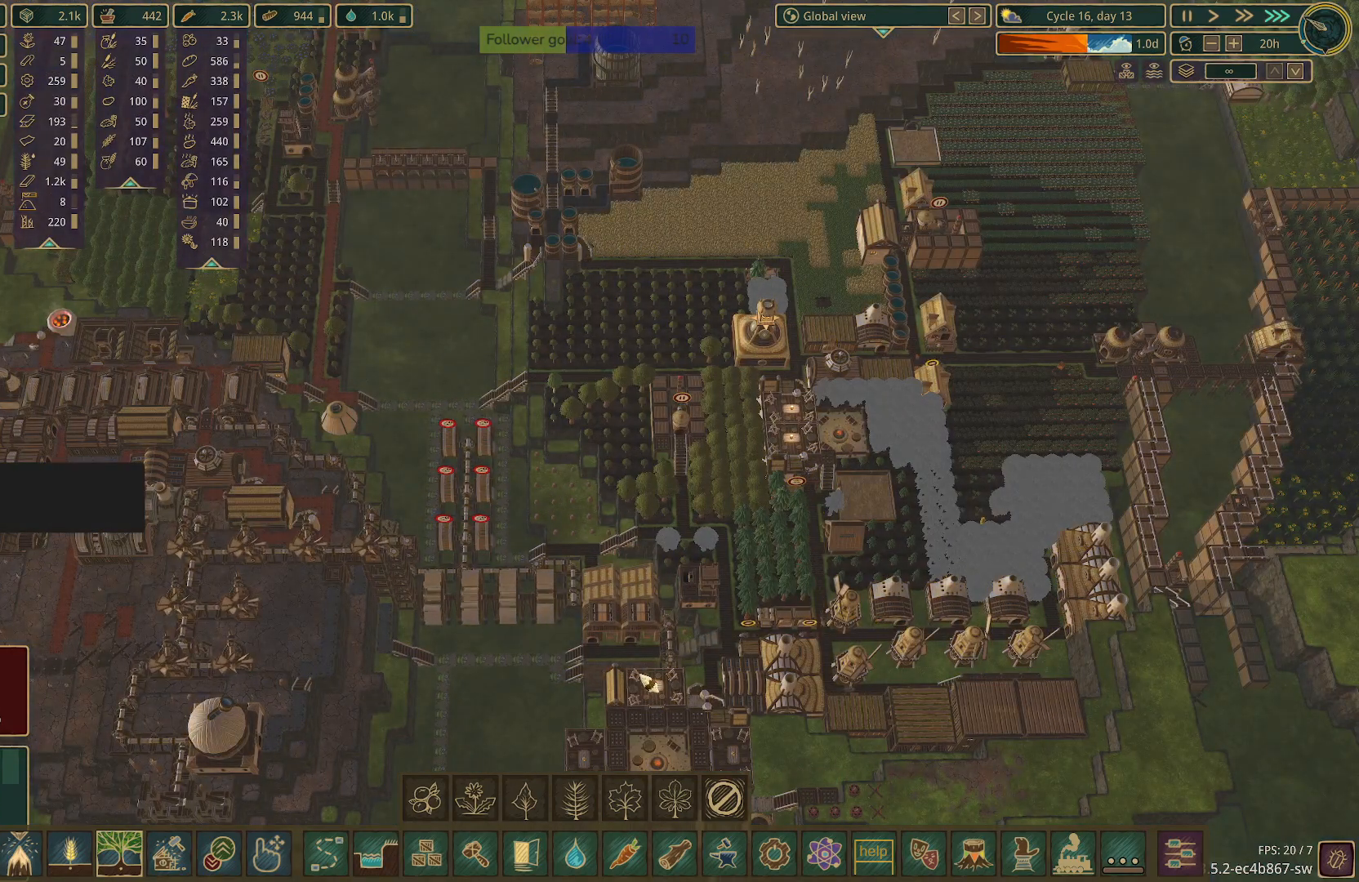
{"keys": [], "mouse": [], "events": []}
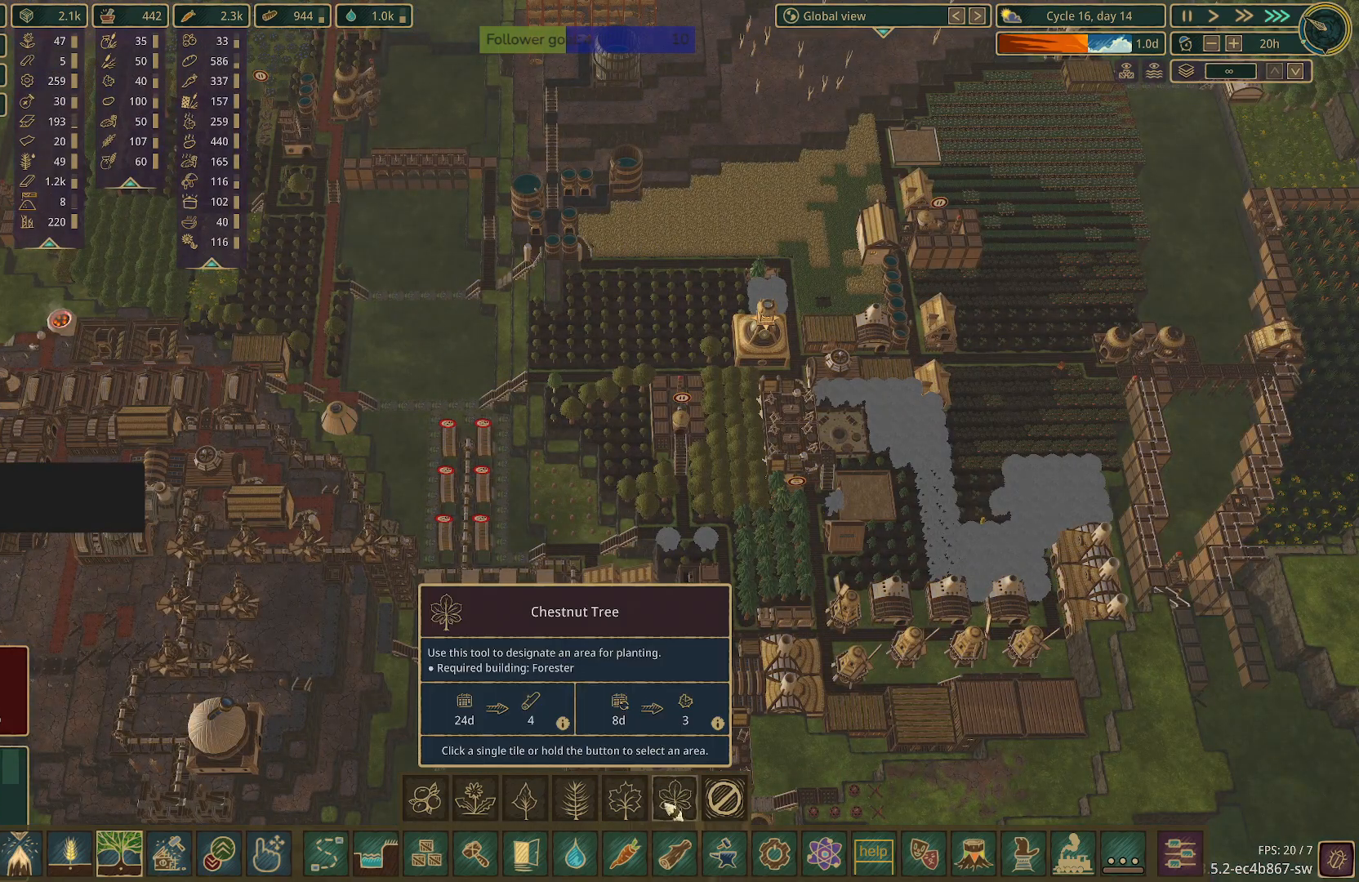
{"keys": [], "mouse": [], "events": []}
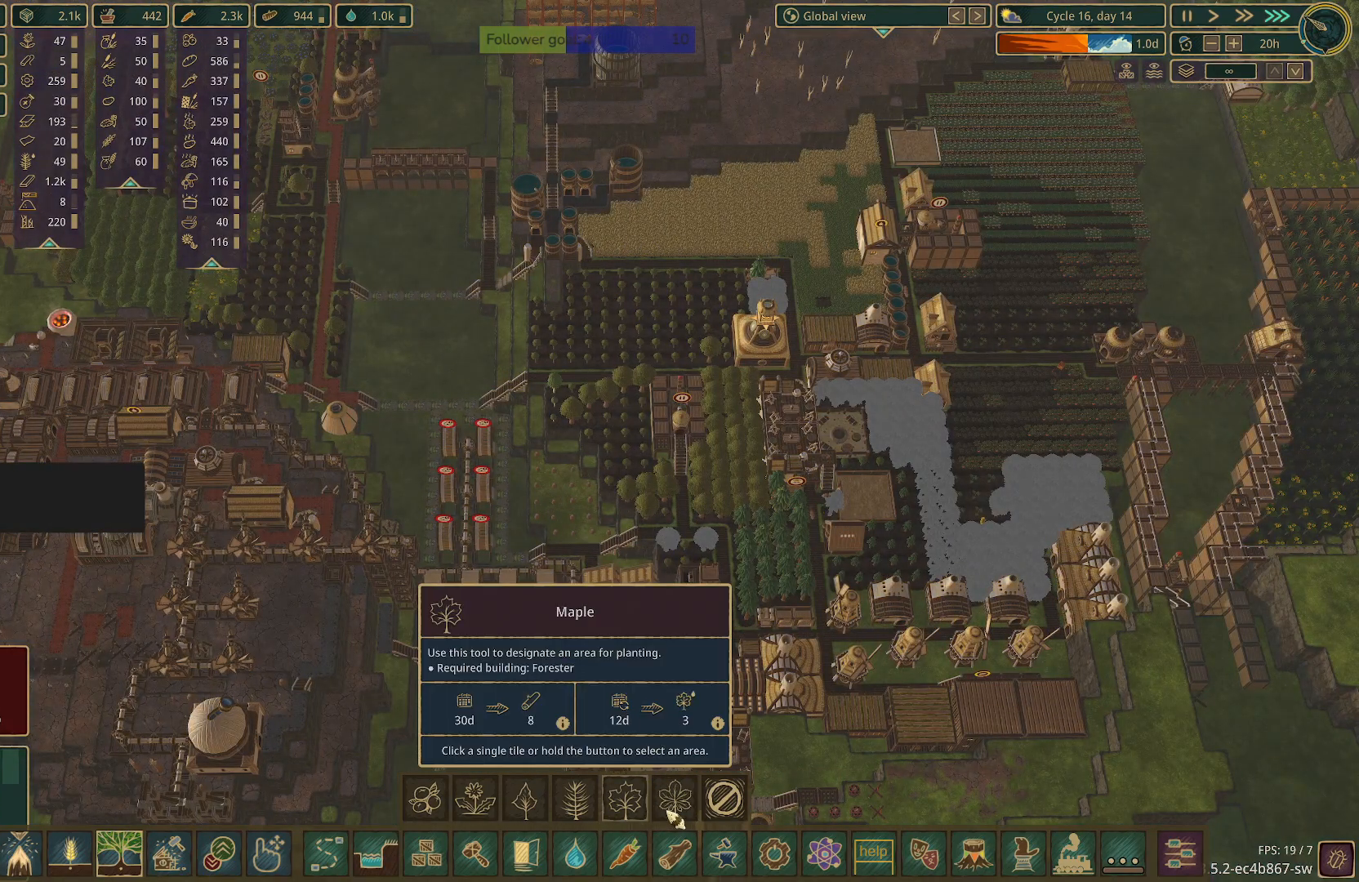
{"keys": [], "mouse": [], "events": [[33, "mouse_left", "down"], [183, "mouse_left", "up"]]}
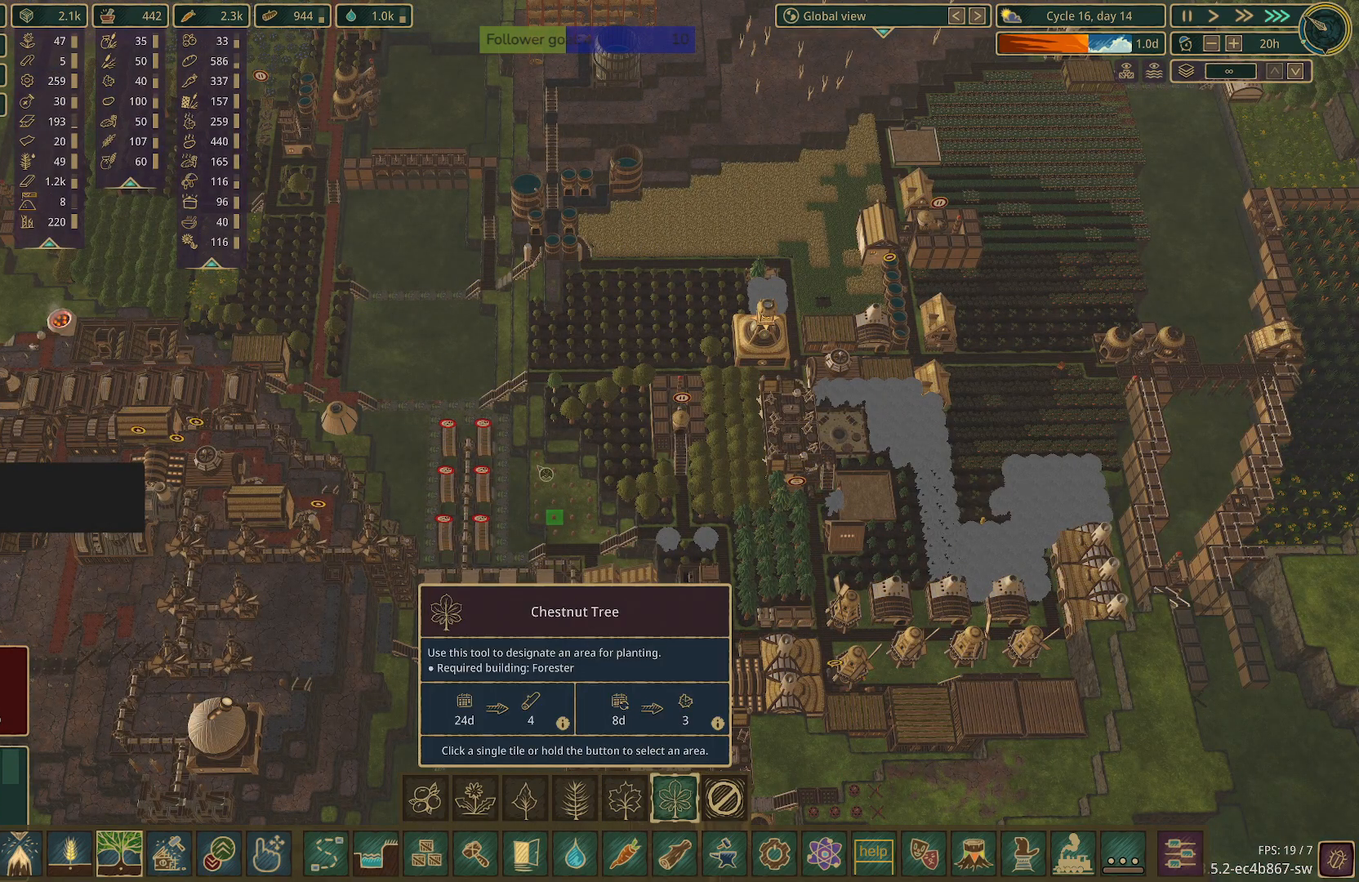
{"keys": [], "mouse": [], "events": []}
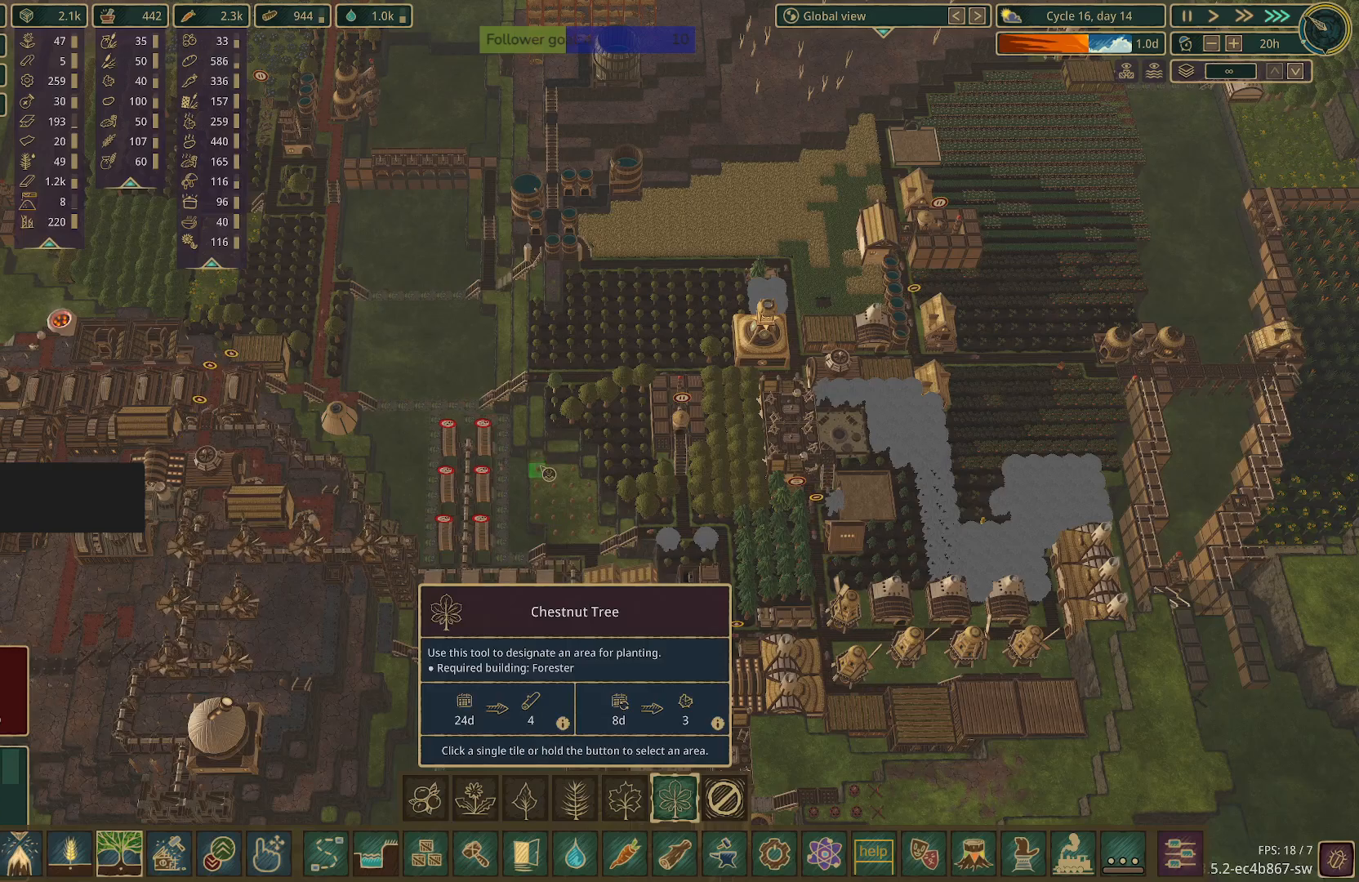
{"keys": [], "mouse": ["left"], "events": [[383, "mouse_left", "down"]]}
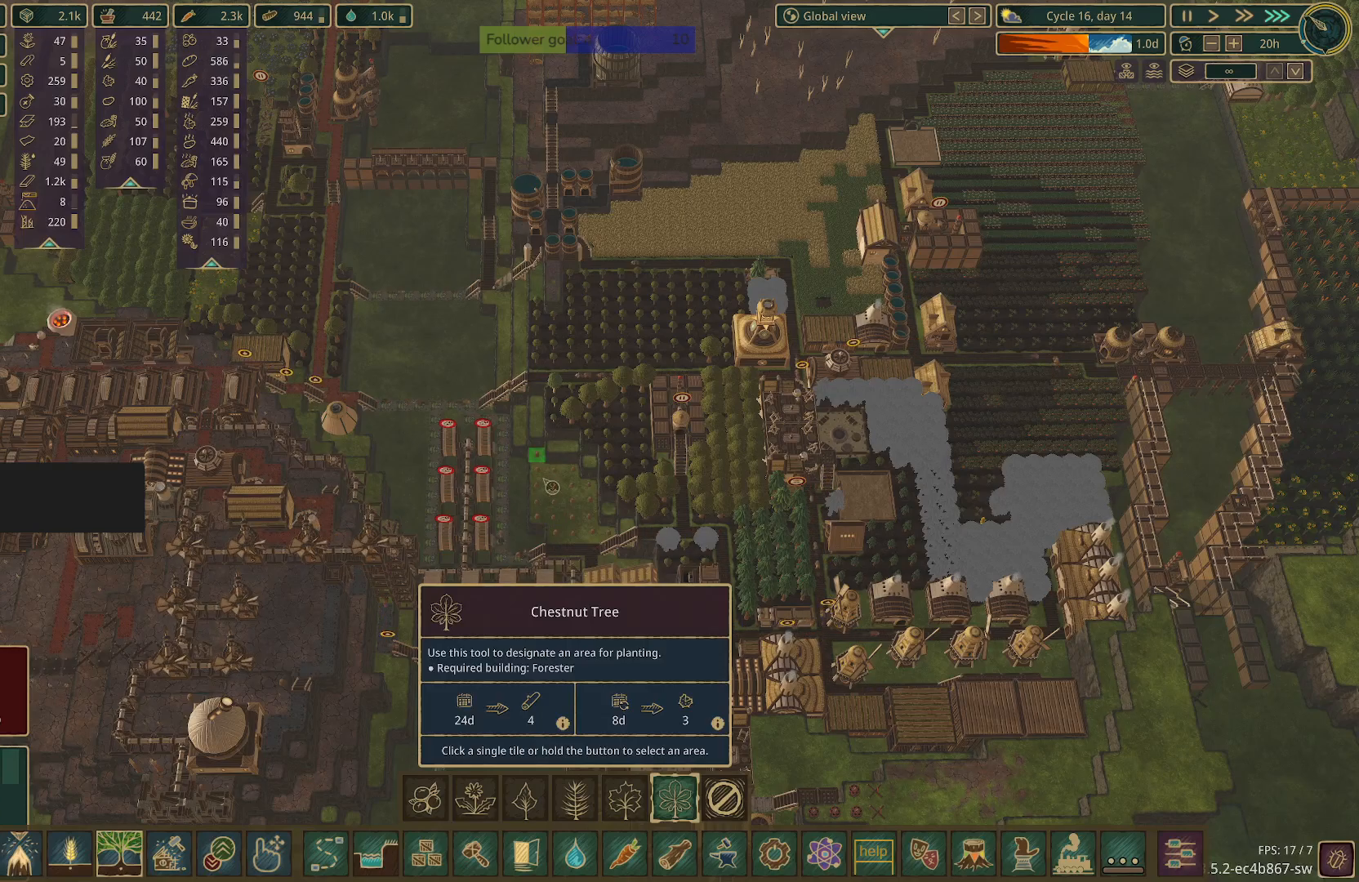
{"keys": [], "mouse": ["left"], "events": []}
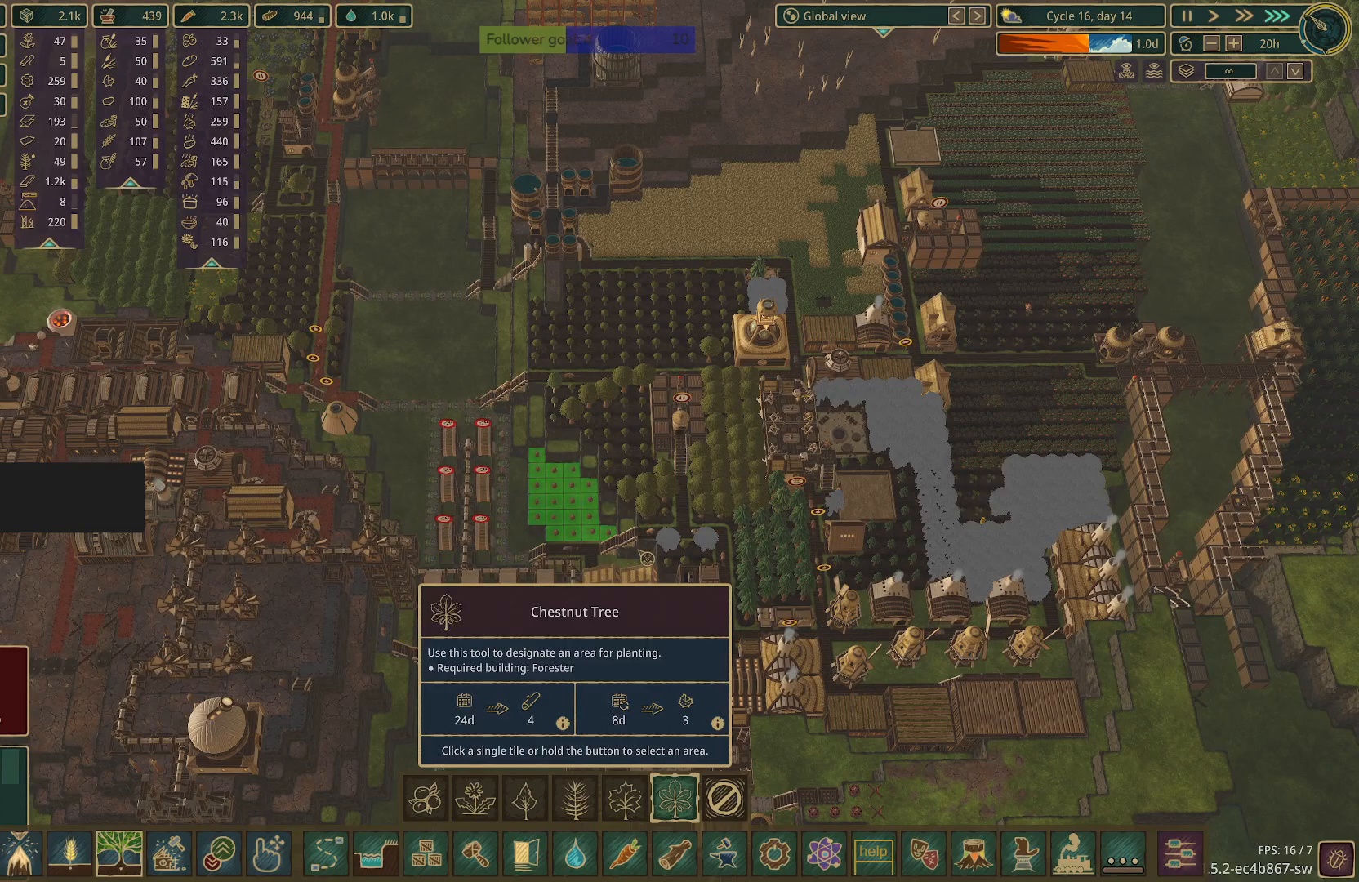
{"keys": [], "mouse": [], "events": [[233, "mouse_left", "up"]]}
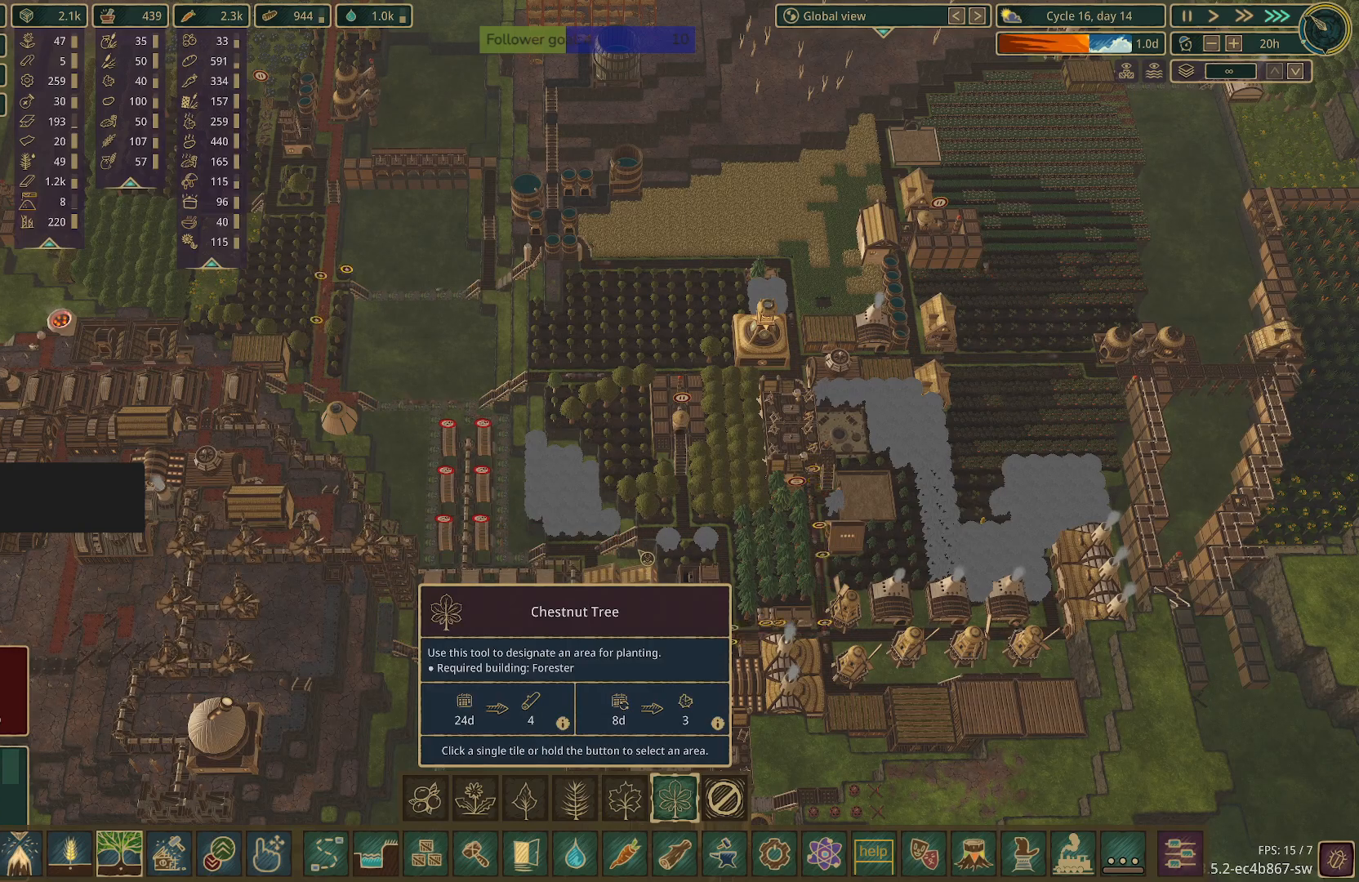
{"keys": [], "mouse": [], "events": []}
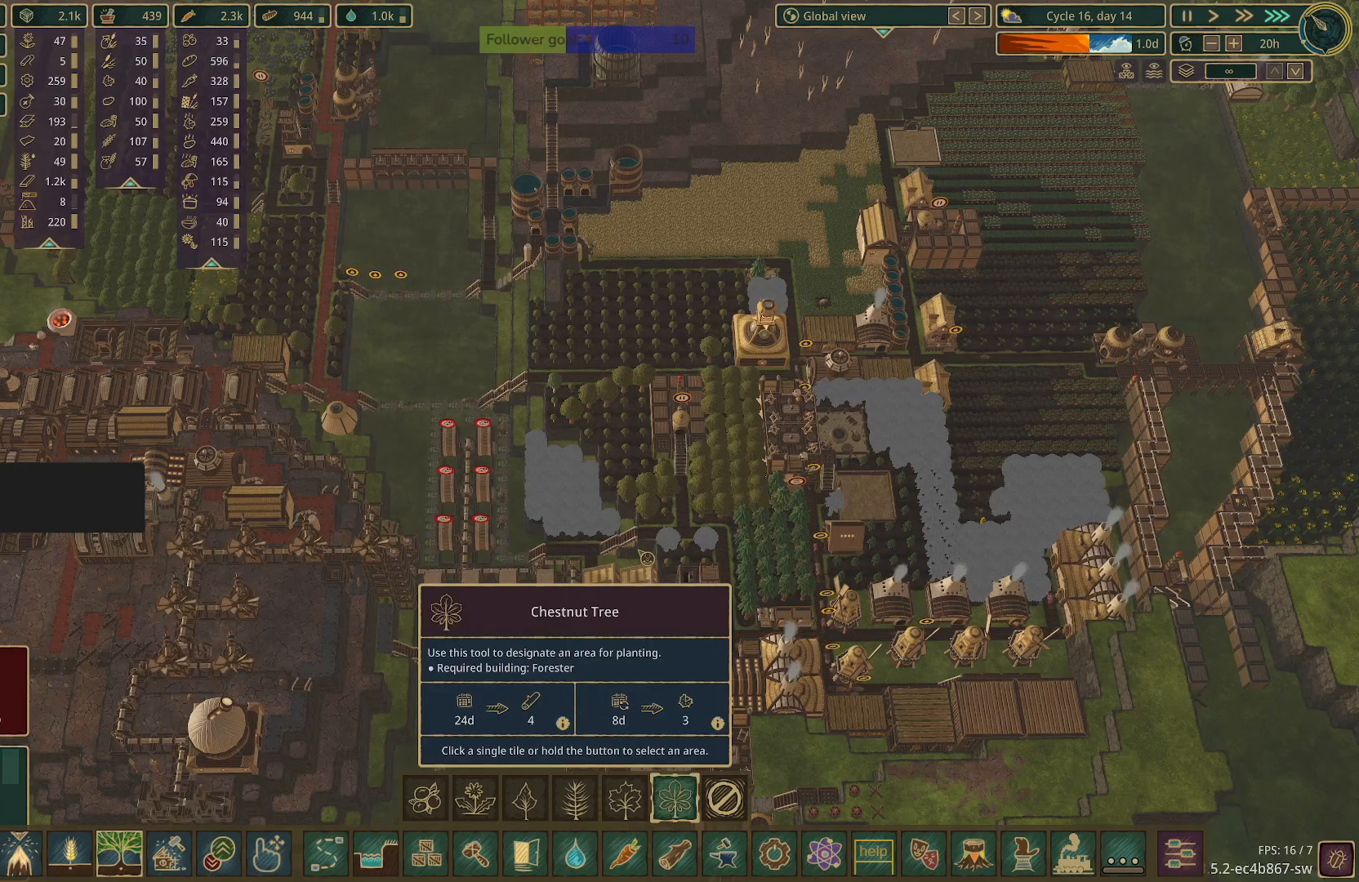
{"keys": ["a", "w"], "mouse": [], "events": [[267, "a", "down"], [317, "w", "down"]]}
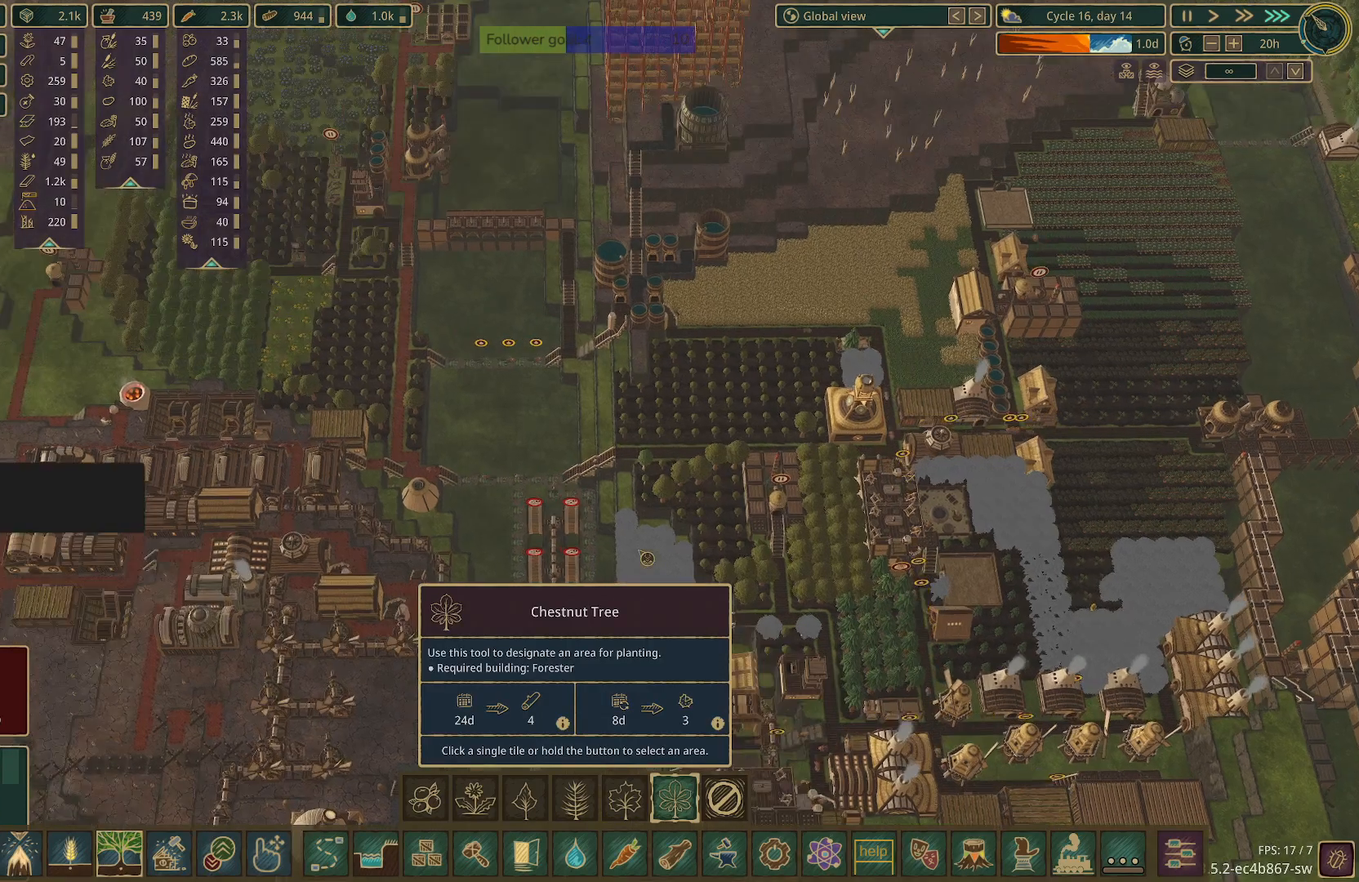
{"keys": ["a", "w"], "mouse": [], "events": []}
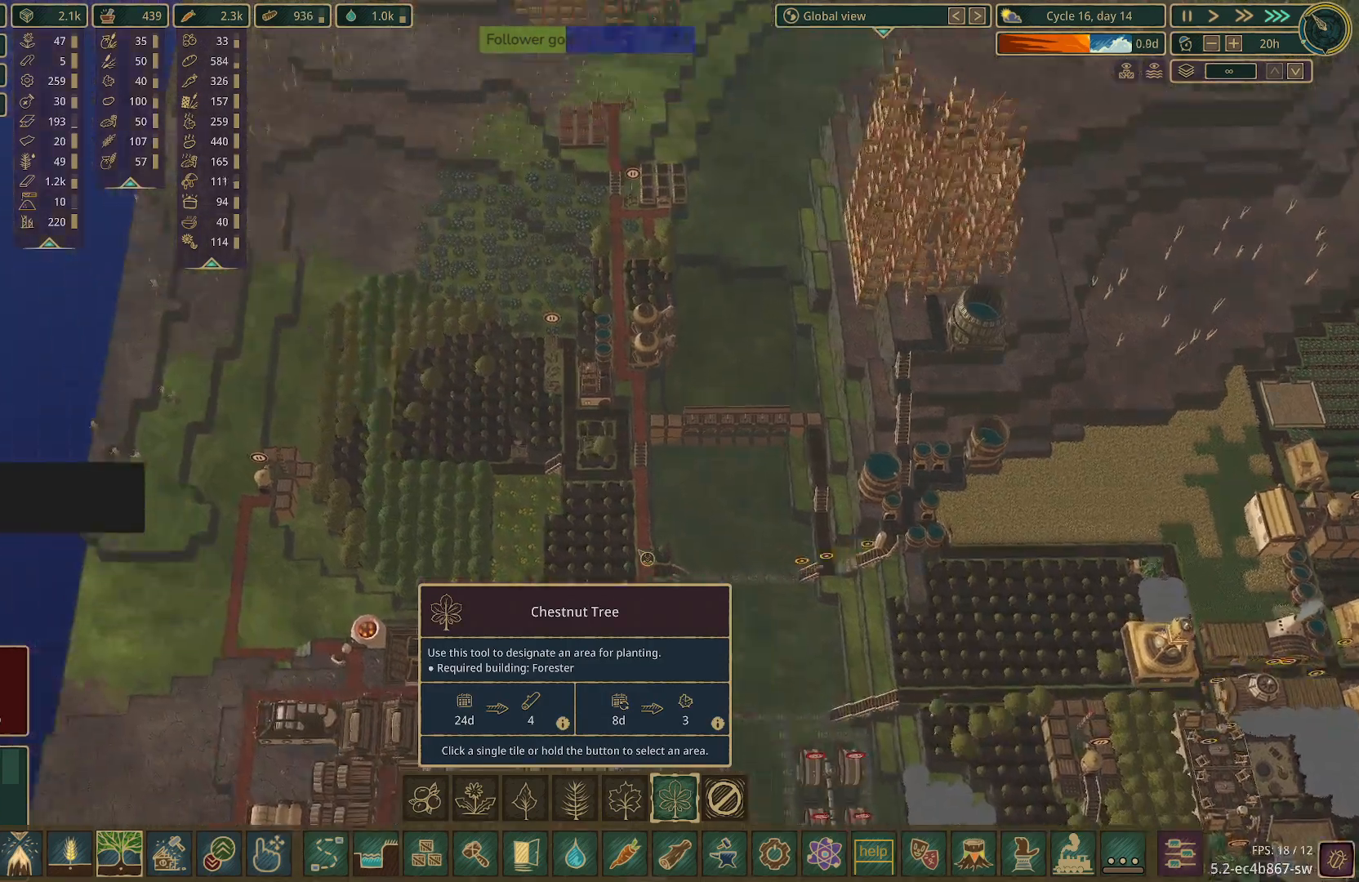
{"keys": [], "mouse": [], "events": [[250, "w", "up"], [300, "a", "up"]]}
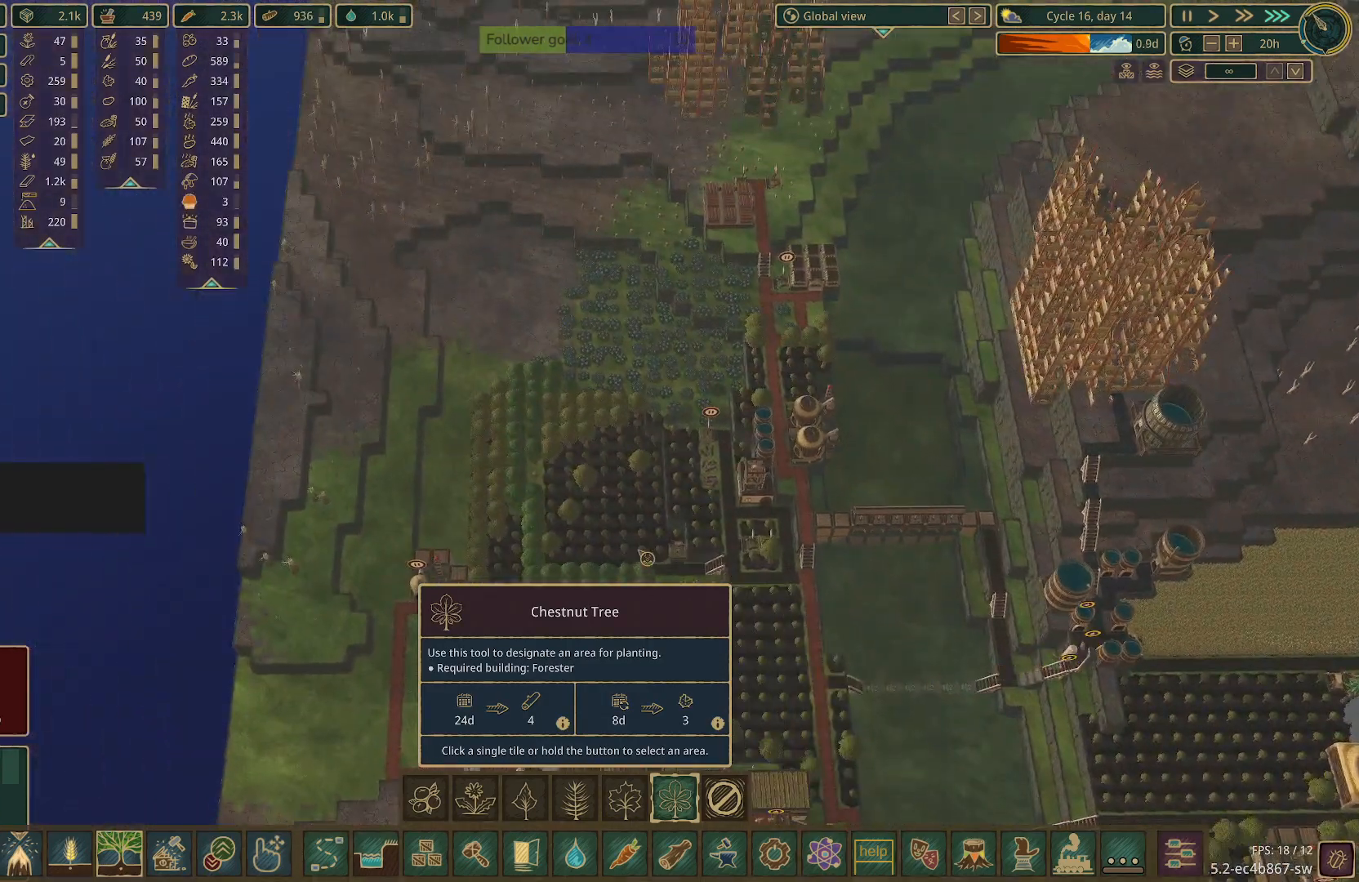
{"keys": [], "mouse": [], "events": [[83, "s", "down"], [267, "a", "down"], [317, "s", "up"], [400, "a", "up"]]}